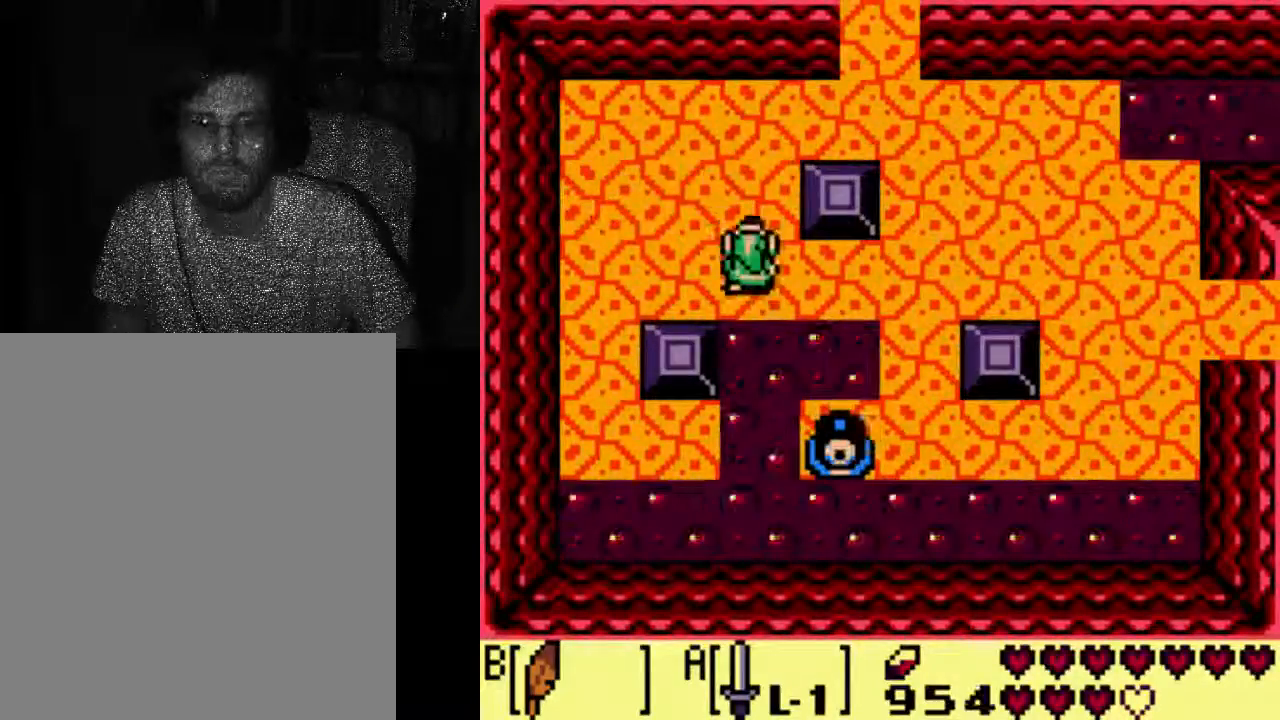
Gameplay with a controller (Xbox layout); each line is a JSON object with the inputs held at the frame after it. "events" lists button and stick changes between this image and that frame as [ms after this image, input, new state], when the widget could be followed in between. Not read: DPAD_UP L3 R3.
{"buttons": ["DPAD_RIGHT"], "left_stick": "center", "right_stick": "center", "events": [[400, "DPAD_RIGHT", "down"]]}
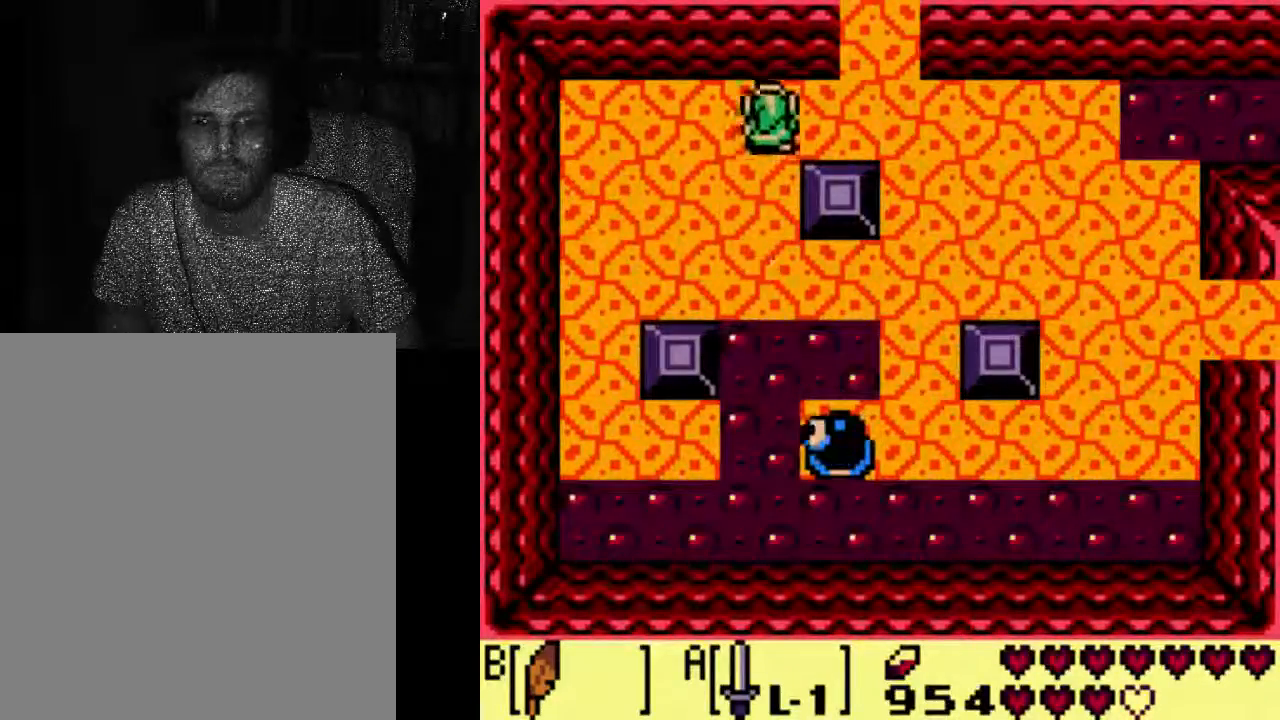
{"buttons": [], "left_stick": "center", "right_stick": "center", "events": [[333, "DPAD_RIGHT", "up"]]}
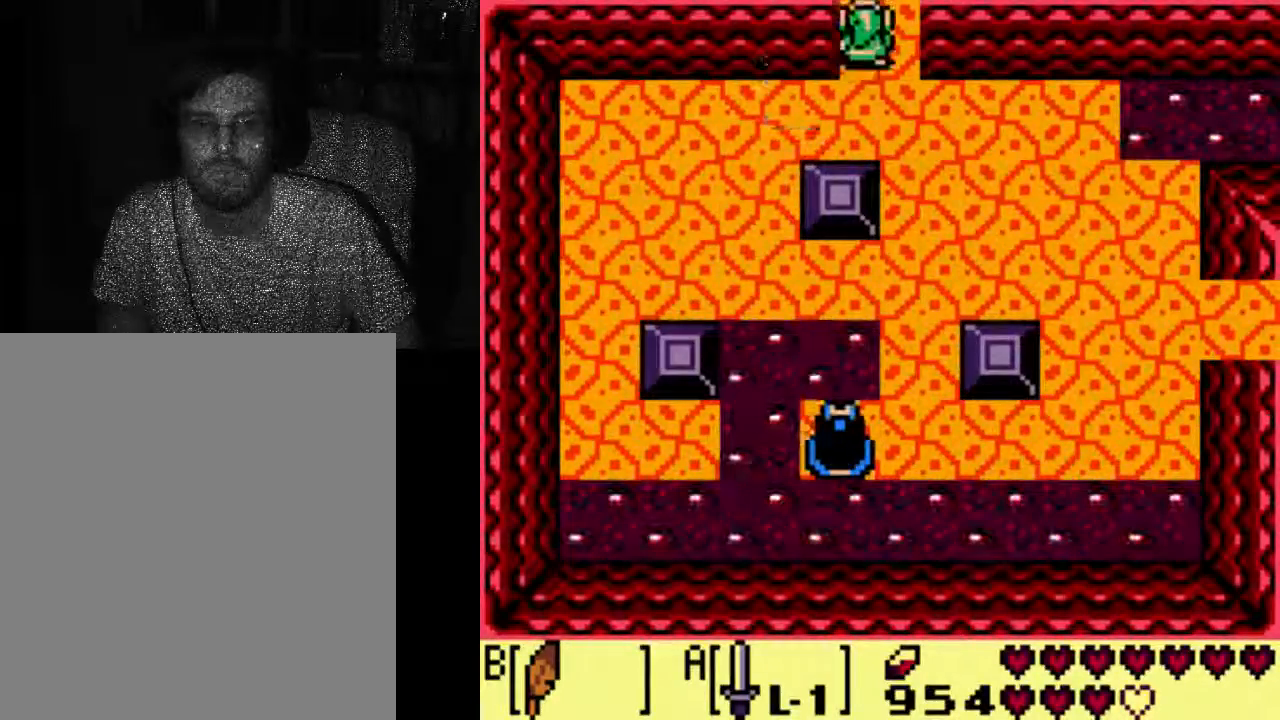
{"buttons": [], "left_stick": "center", "right_stick": "center", "events": []}
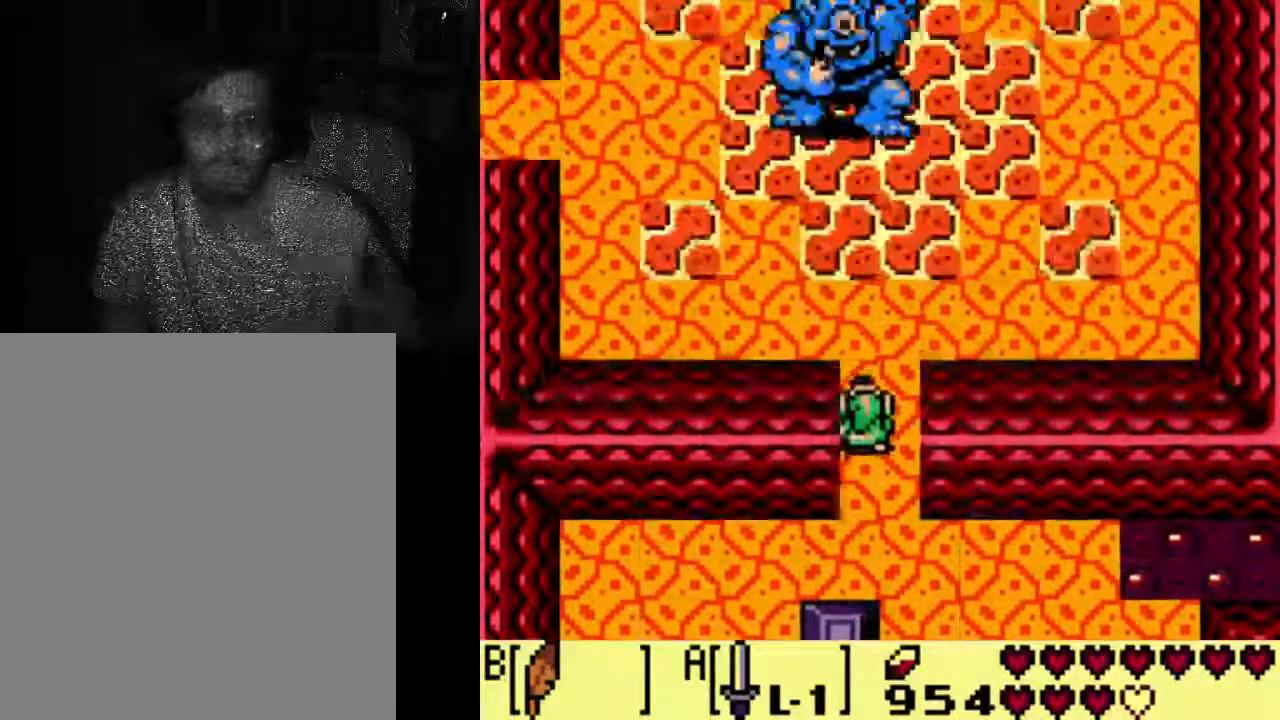
{"buttons": [], "left_stick": "center", "right_stick": "center", "events": []}
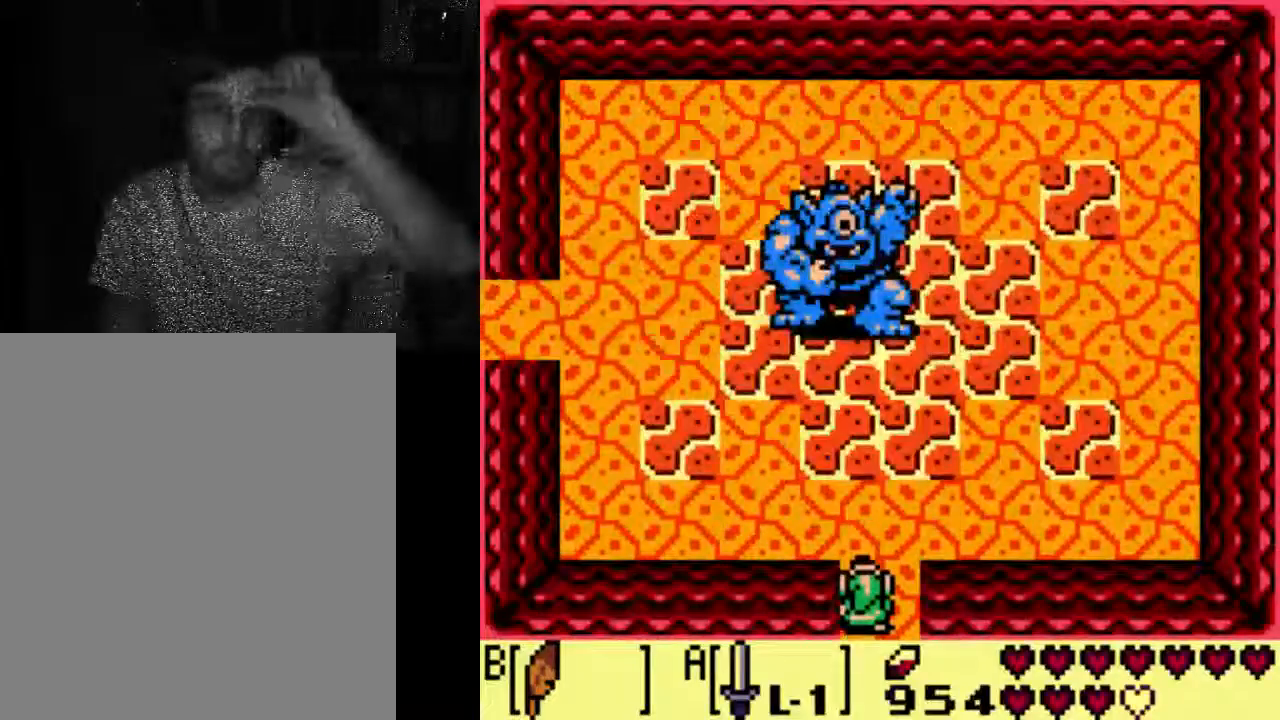
{"buttons": [], "left_stick": "center", "right_stick": "center", "events": []}
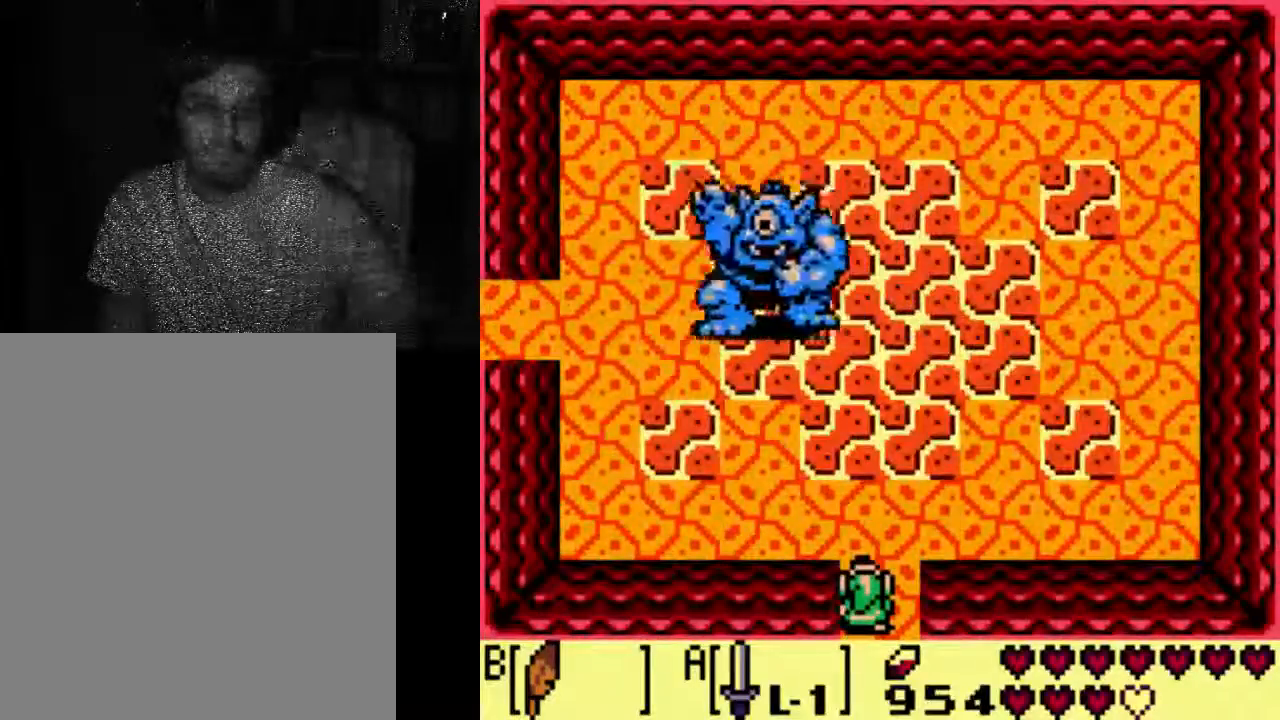
{"buttons": [], "left_stick": "center", "right_stick": "center", "events": []}
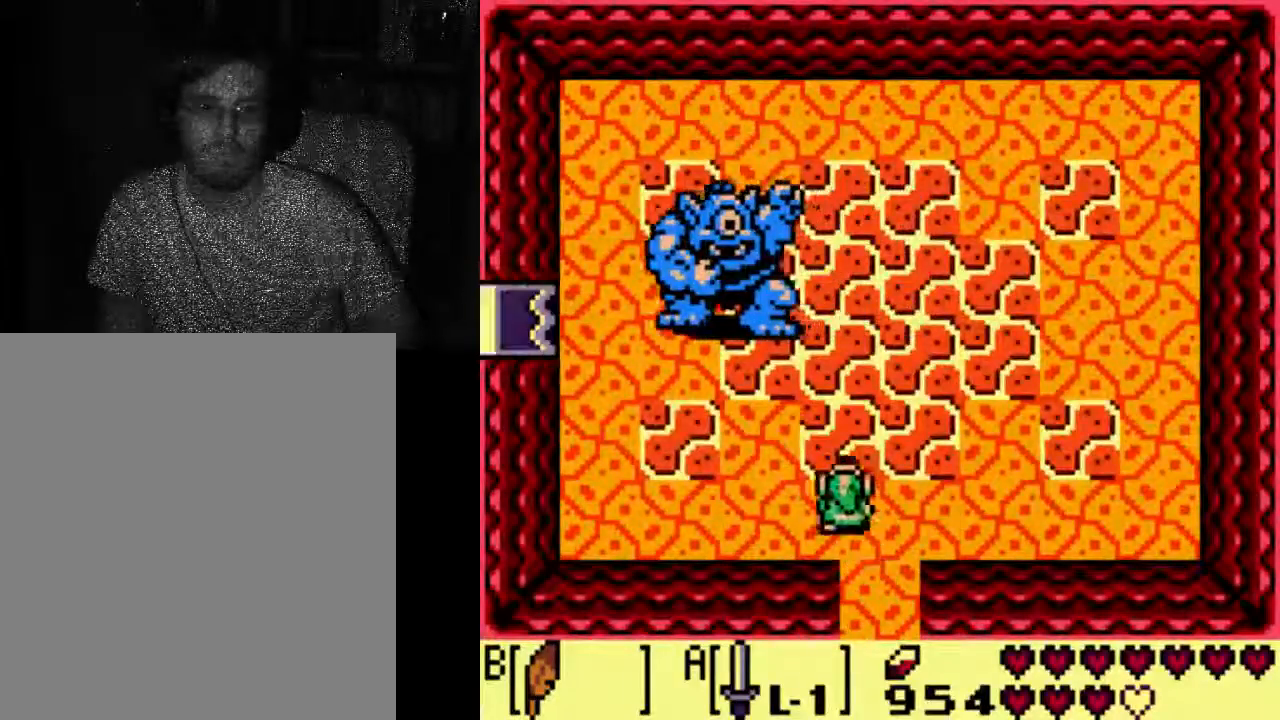
{"buttons": [], "left_stick": "center", "right_stick": "center", "events": []}
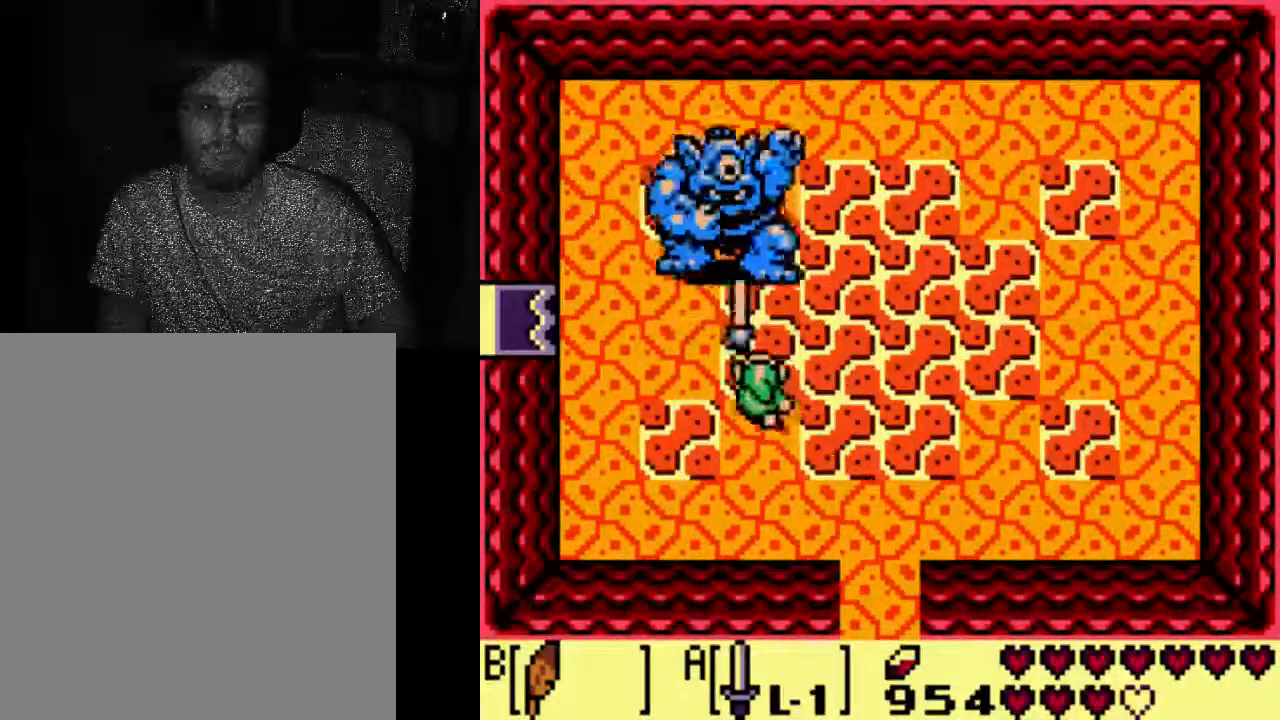
{"buttons": [], "left_stick": "center", "right_stick": "center", "events": []}
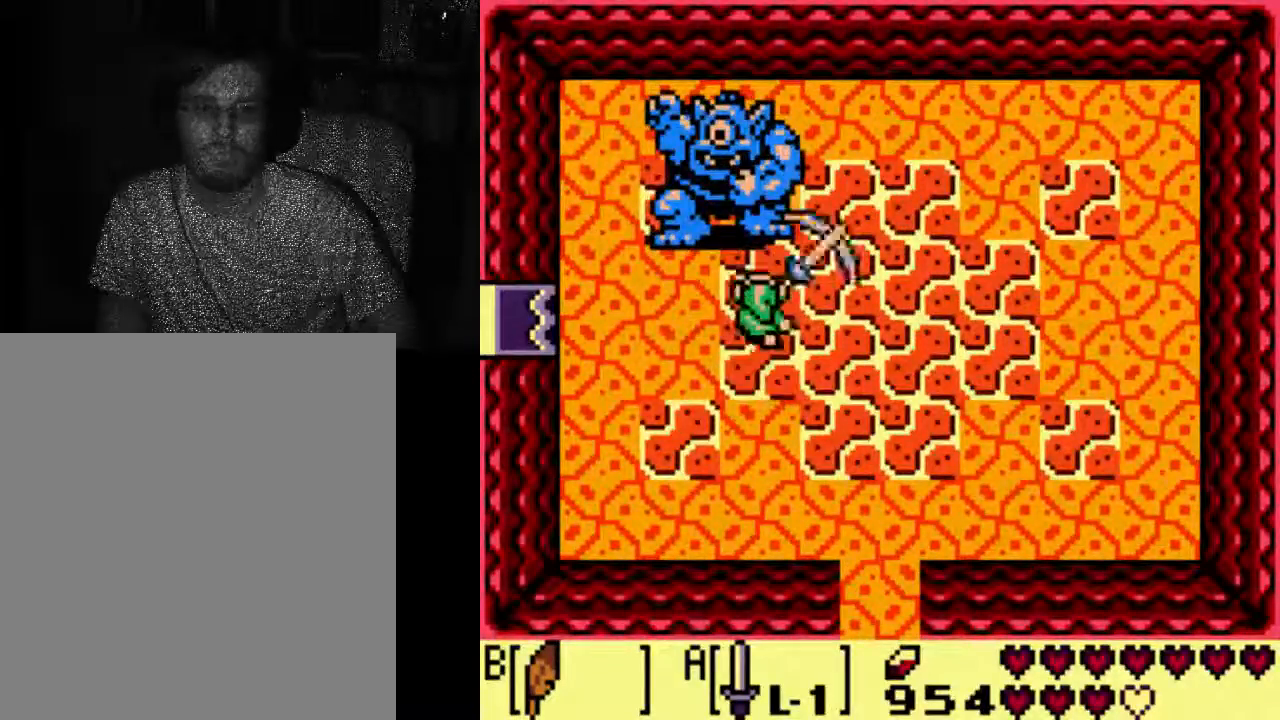
{"buttons": [], "left_stick": "center", "right_stick": "center", "events": []}
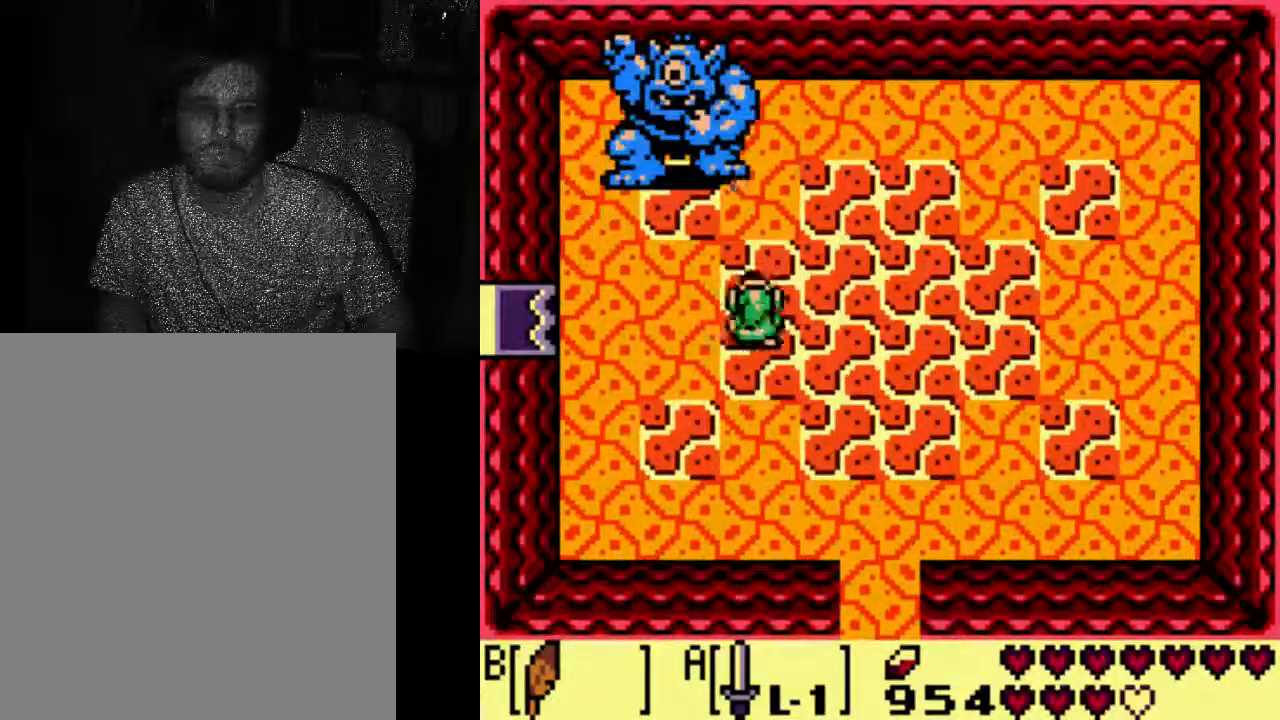
{"buttons": [], "left_stick": "center", "right_stick": "center", "events": []}
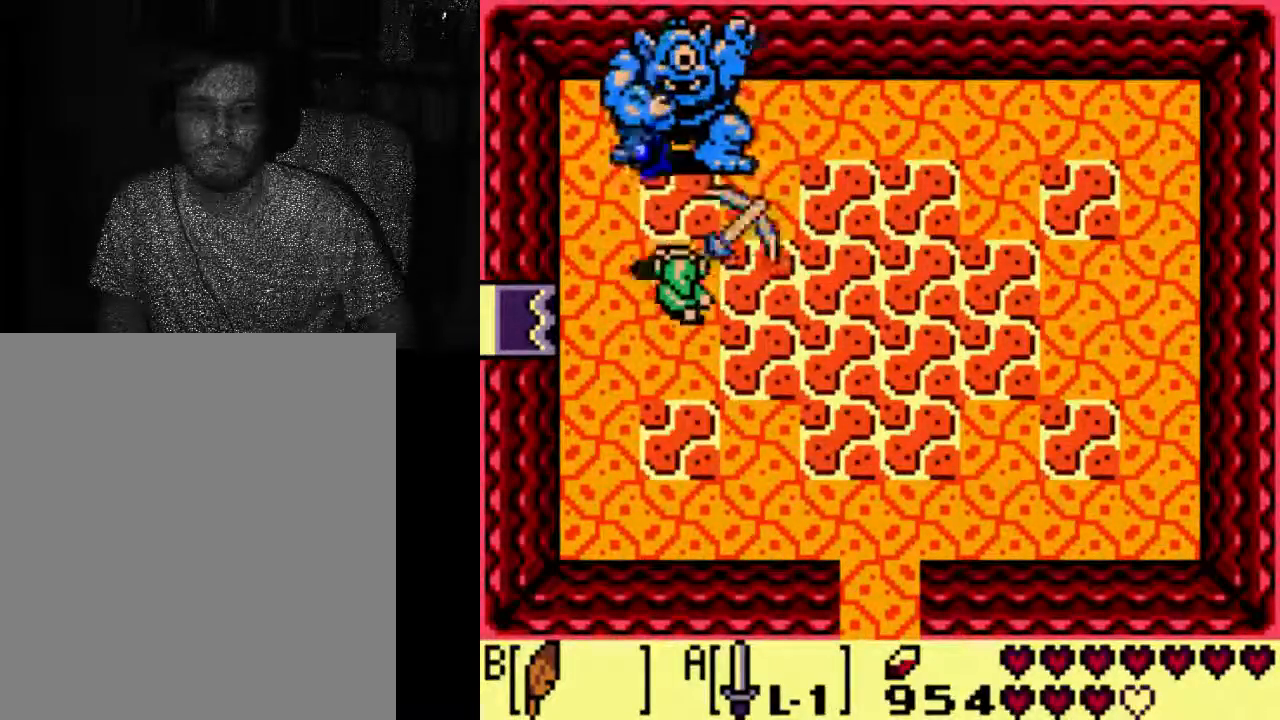
{"buttons": [], "left_stick": "center", "right_stick": "center", "events": []}
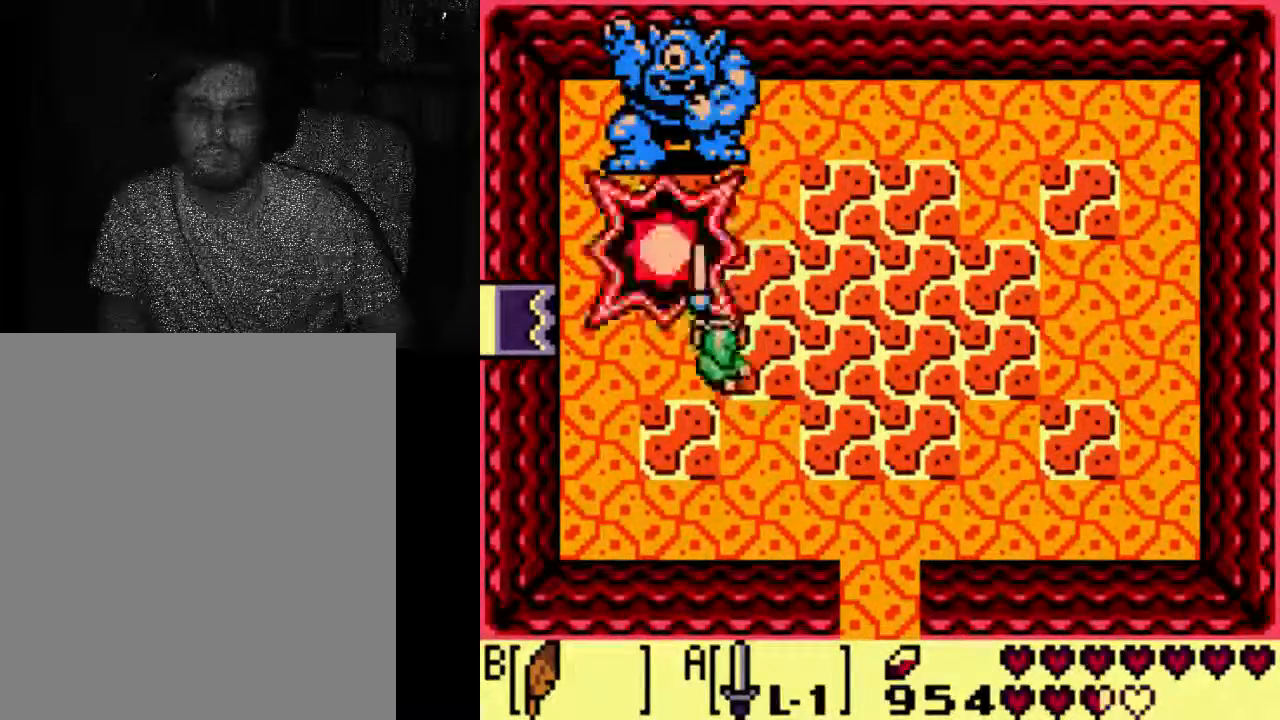
{"buttons": [], "left_stick": "center", "right_stick": "center", "events": []}
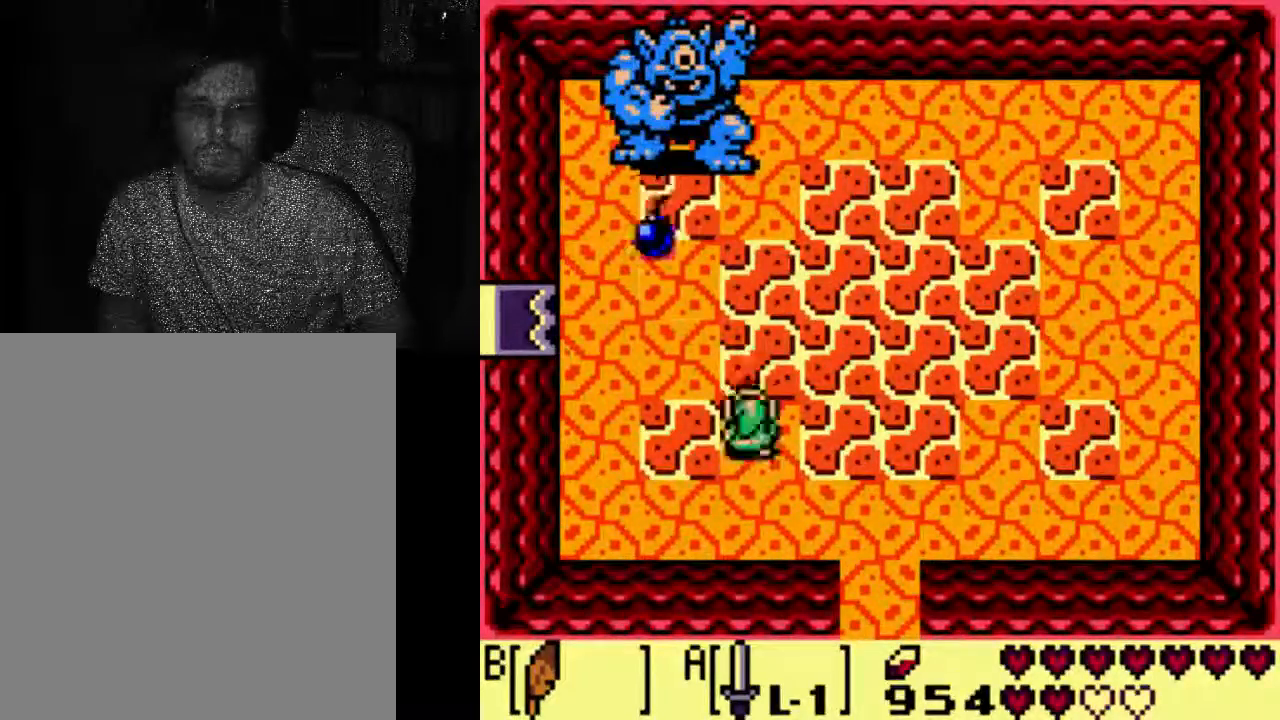
{"buttons": [], "left_stick": "center", "right_stick": "center", "events": [[233, "DPAD_RIGHT", "down"], [467, "DPAD_RIGHT", "up"]]}
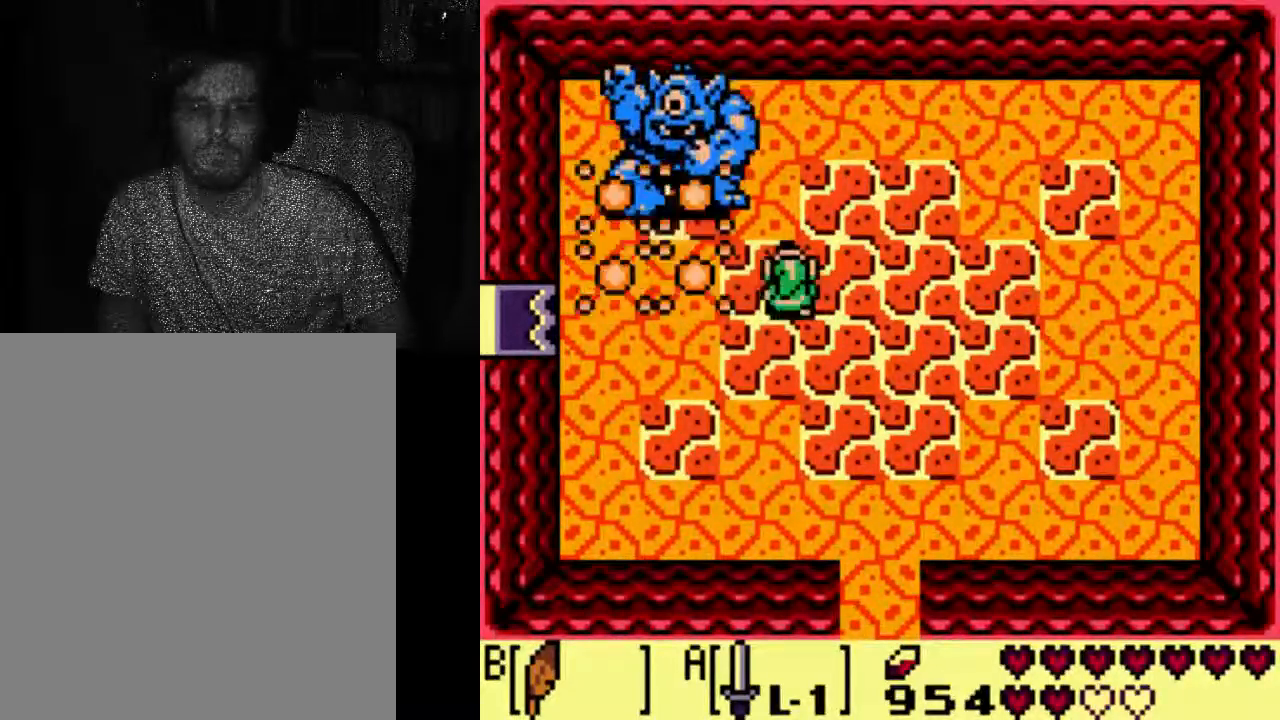
{"buttons": [], "left_stick": "center", "right_stick": "center", "events": []}
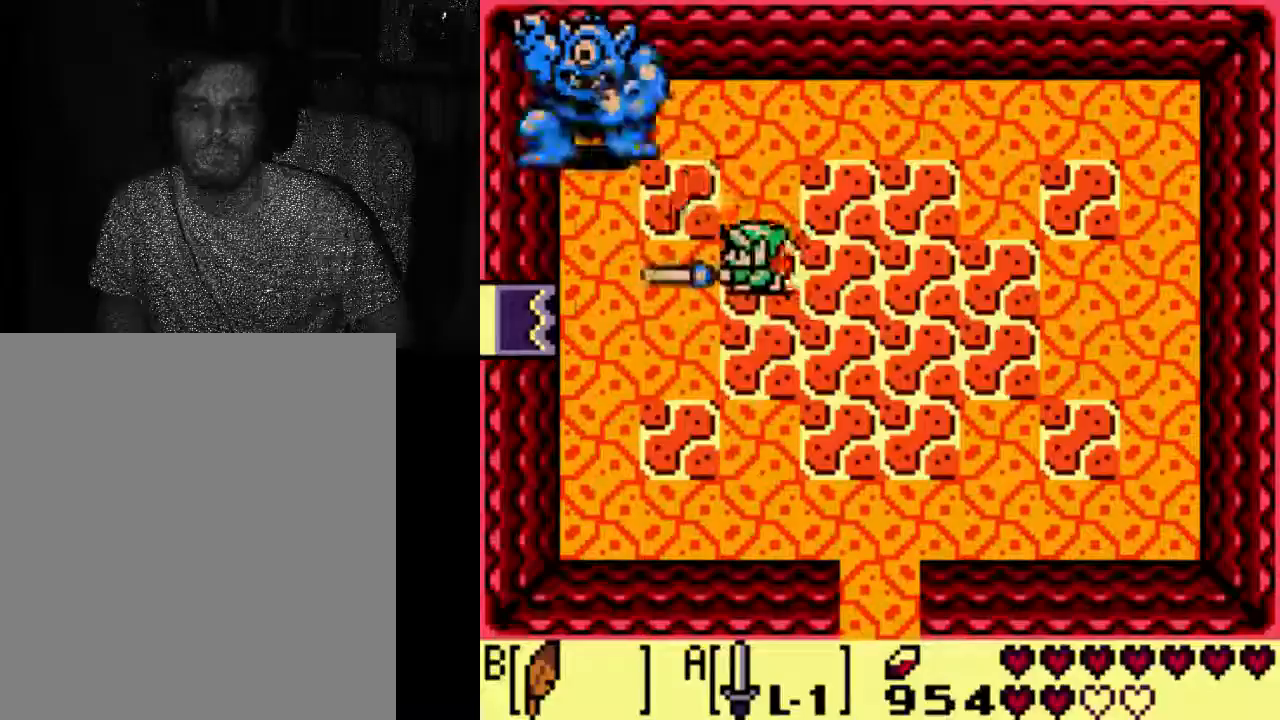
{"buttons": [], "left_stick": "center", "right_stick": "center", "events": [[100, "B", "down"], [467, "B", "up"]]}
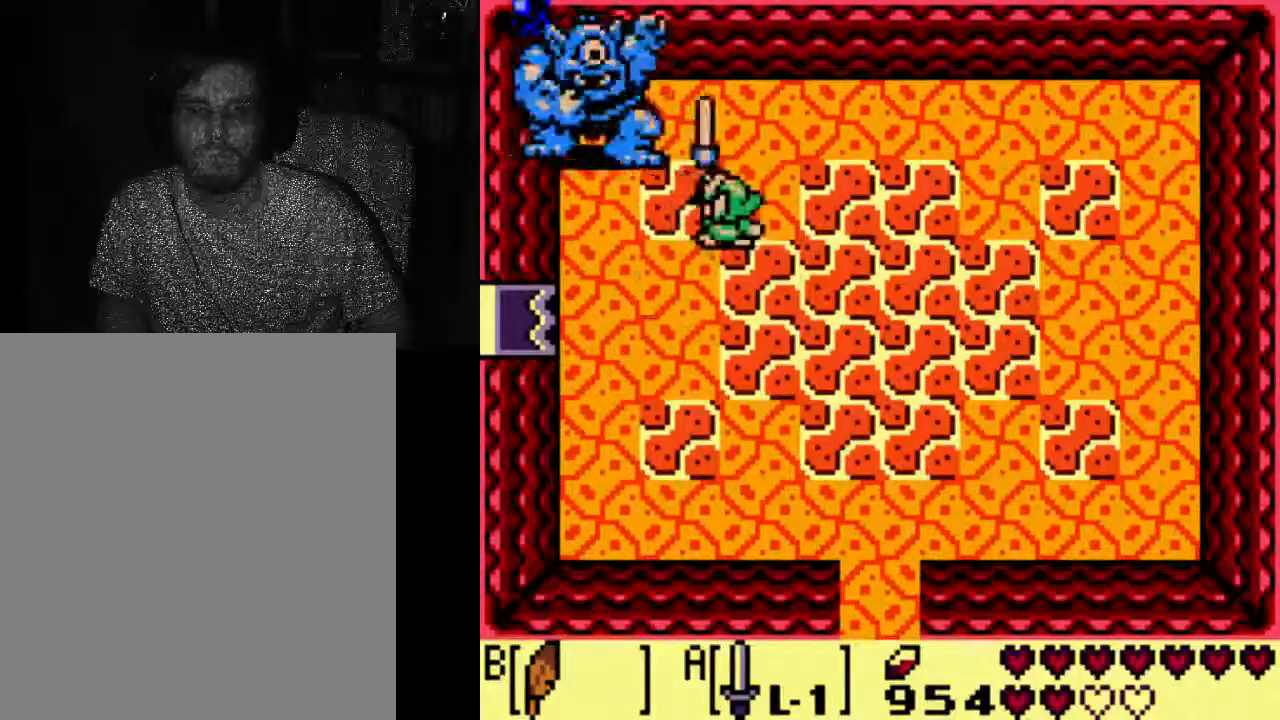
{"buttons": [], "left_stick": "center", "right_stick": "center", "events": []}
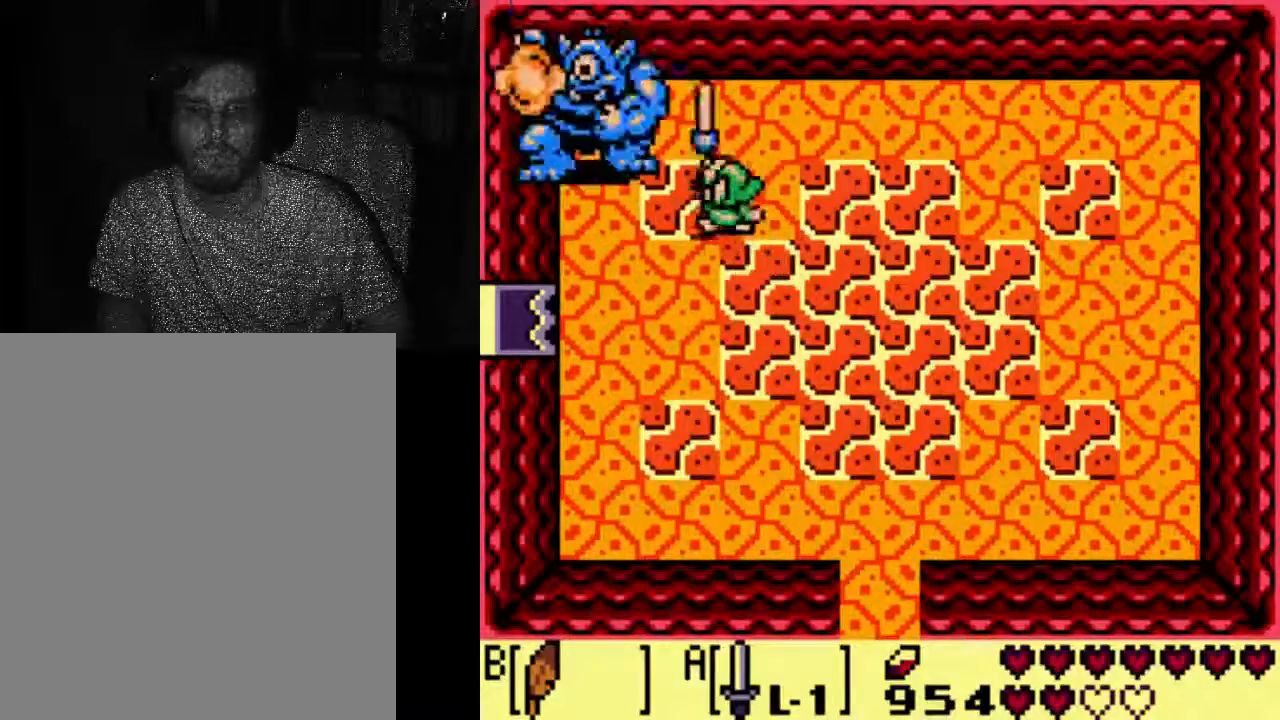
{"buttons": [], "left_stick": "center", "right_stick": "center"}
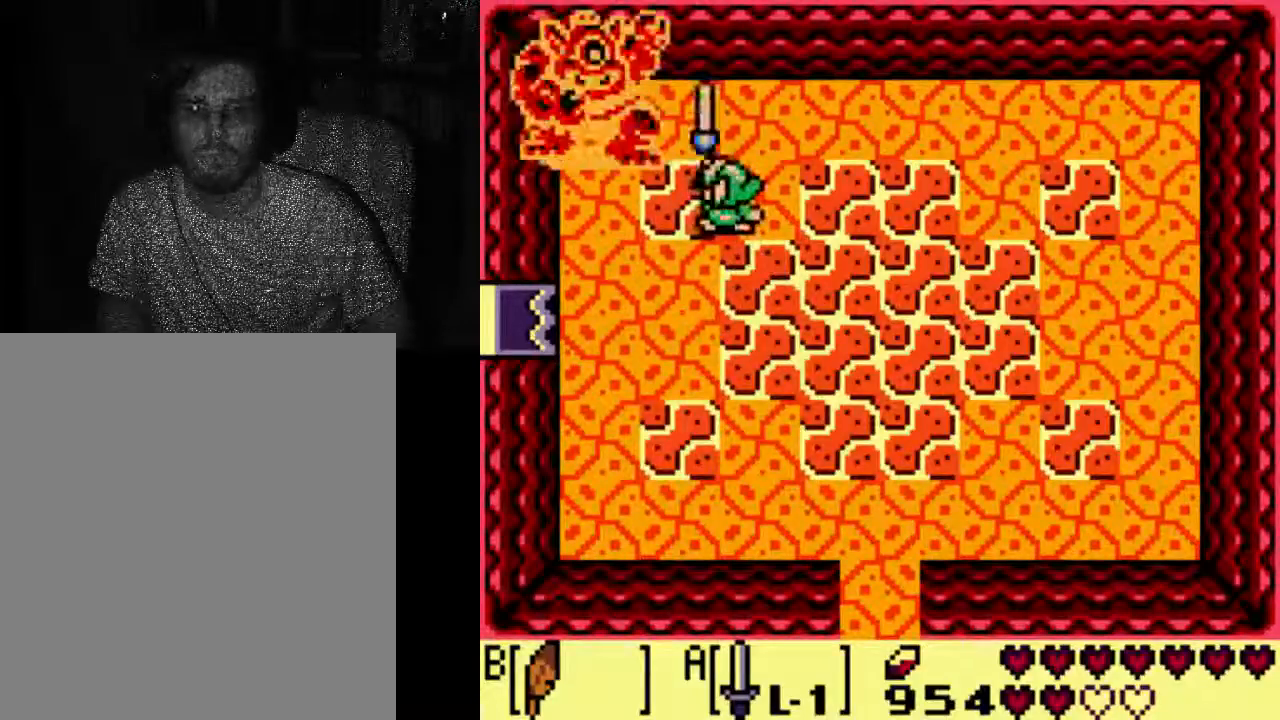
{"buttons": [], "left_stick": "center", "right_stick": "center", "events": [[33, "B", "down"], [100, "B", "up"]]}